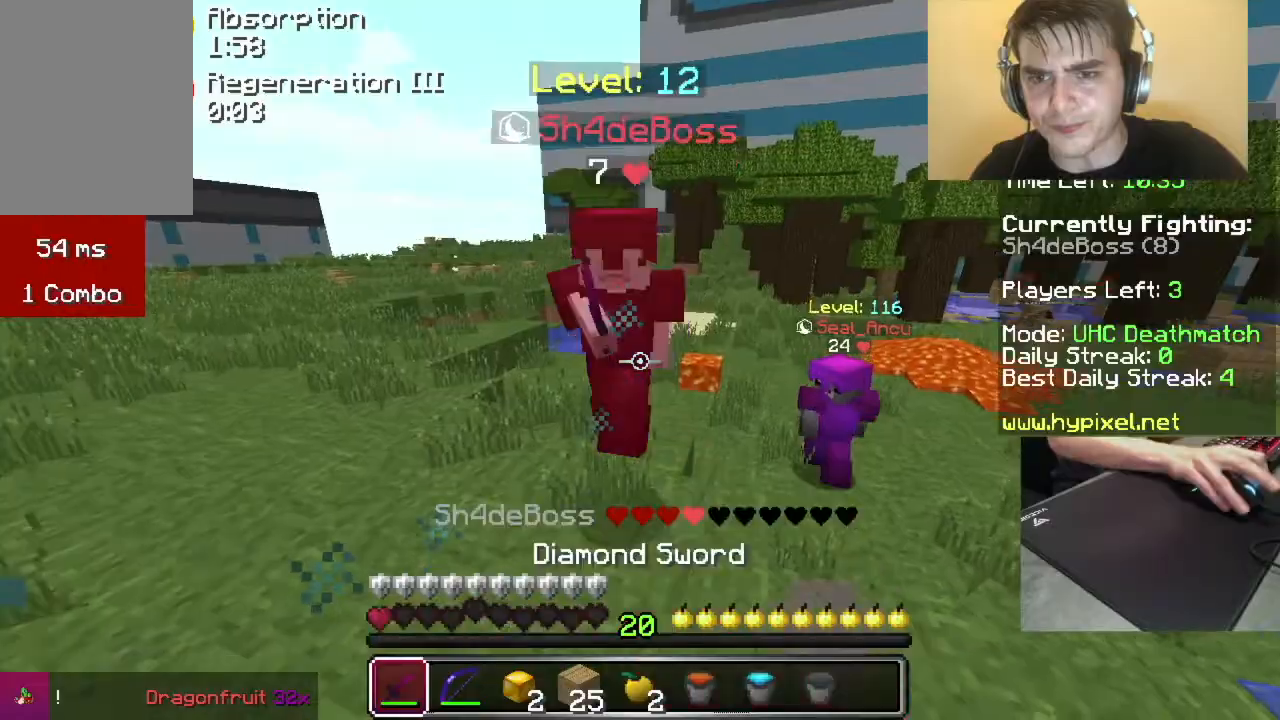
Gameplay with keyboard and mouse; each line is a JSON object with the keys and mouse buttons held at the frame after it. "events" lists presses ("down") and releases ("up") of "a", "d", "s", "space", "w", "mouse_left" and "mouse_right" between this image and that frame as [ms after this image, input, new state], when the widget could be followed in between. "mouse_left", "mouse_right" = the "left", "right" buttons of the "mouse" list. No other keys are recorded. Fast repeated clicks can show as one long hold. Mouse movement is not recorded.
{"keys": ["a"], "mouse": ["left"], "events": [[133, "a", "down"], [300, "w", "up"]]}
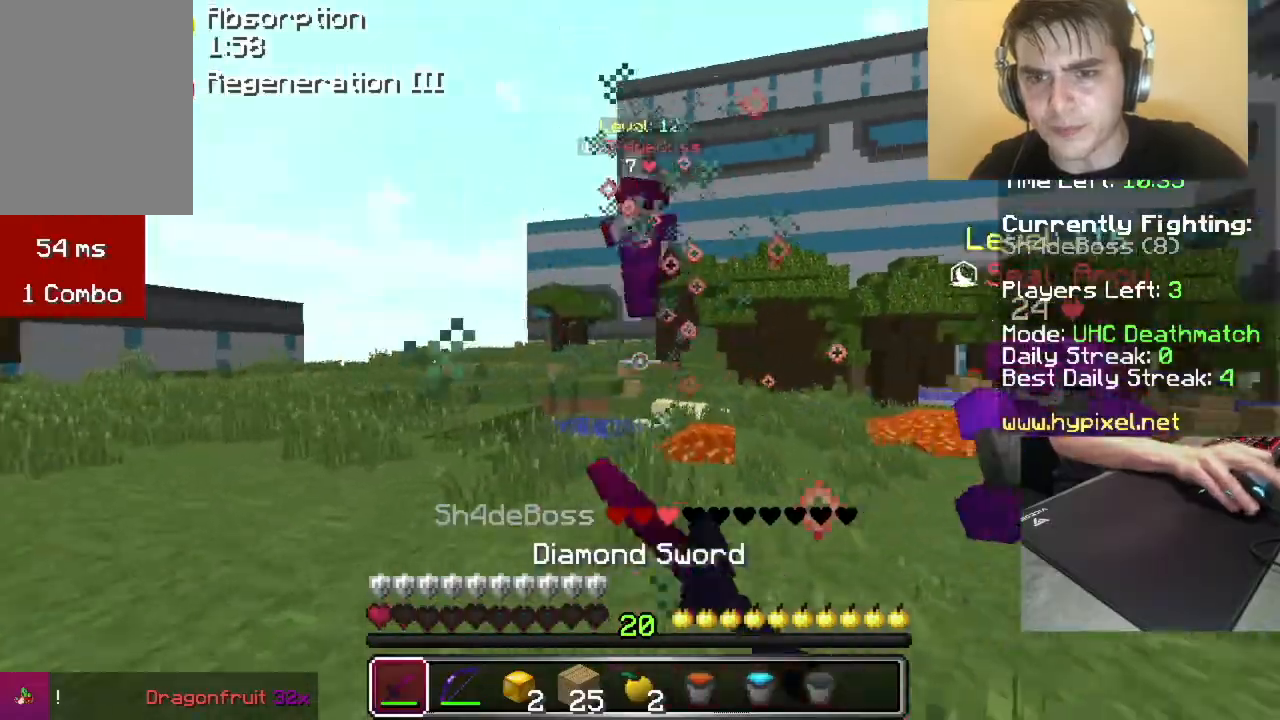
{"keys": ["w"], "mouse": [], "events": [[167, "mouse_left", "up"], [200, "mouse_right", "down"], [300, "mouse_right", "up"], [300, "w", "down"], [467, "a", "up"]]}
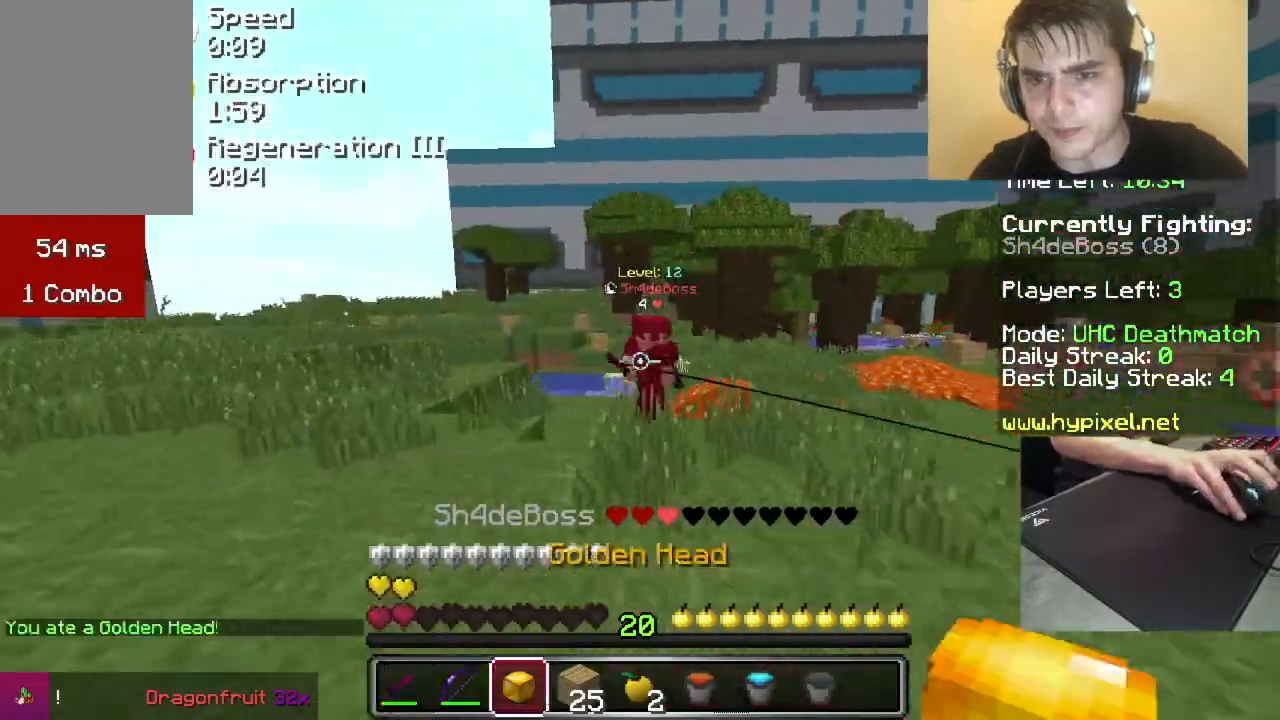
{"keys": ["a", "w"], "mouse": ["left"], "events": [[166, "mouse_left", "down"], [267, "a", "down"]]}
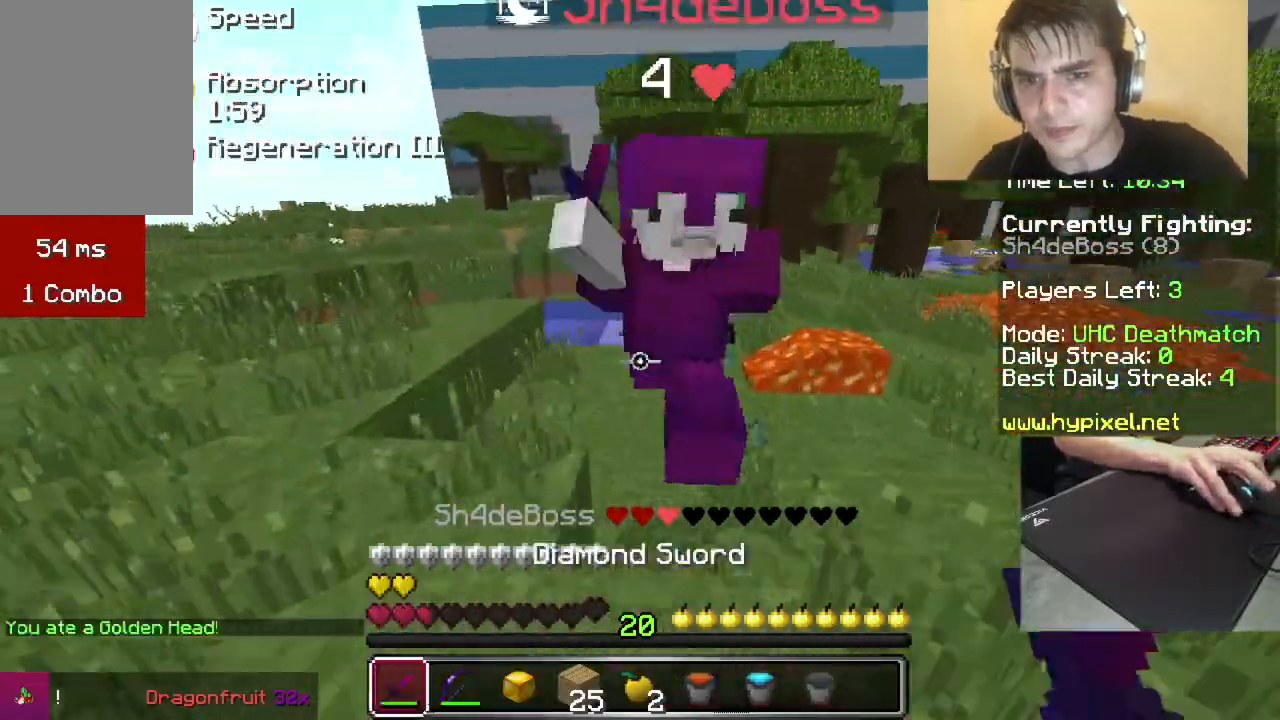
{"keys": ["a", "w"], "mouse": ["left"], "events": []}
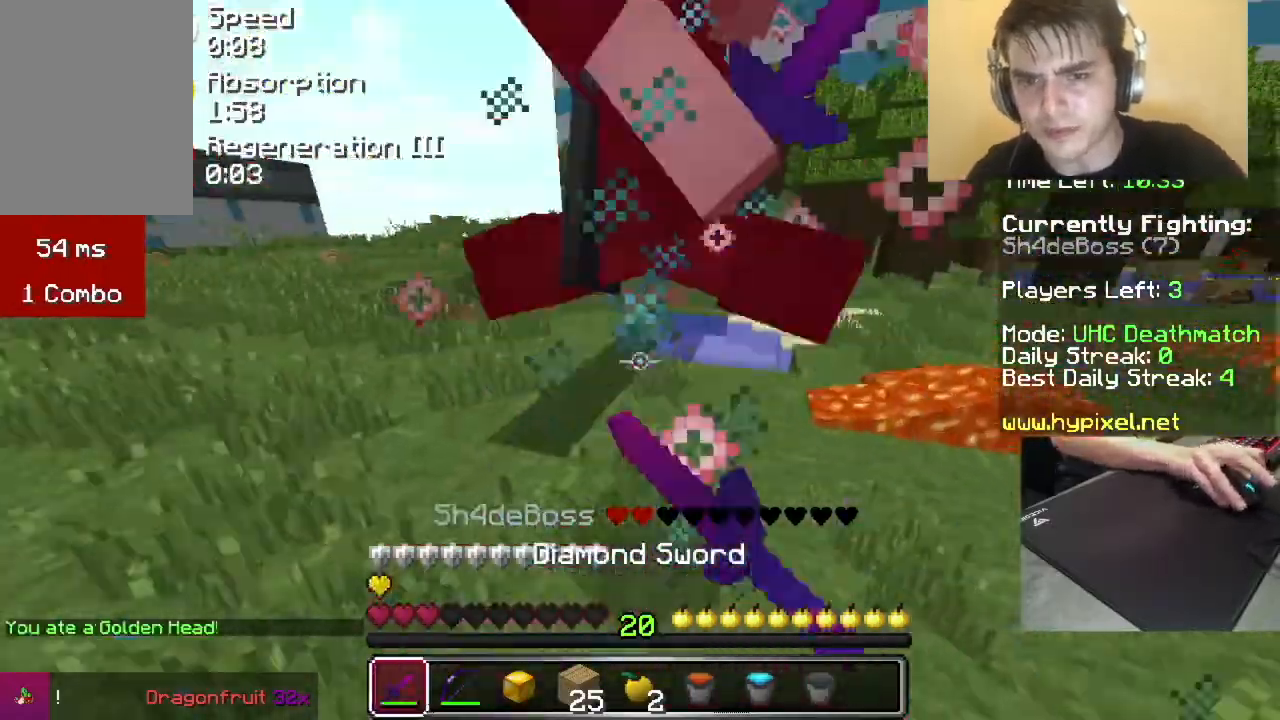
{"keys": ["a", "w"], "mouse": ["left"], "events": []}
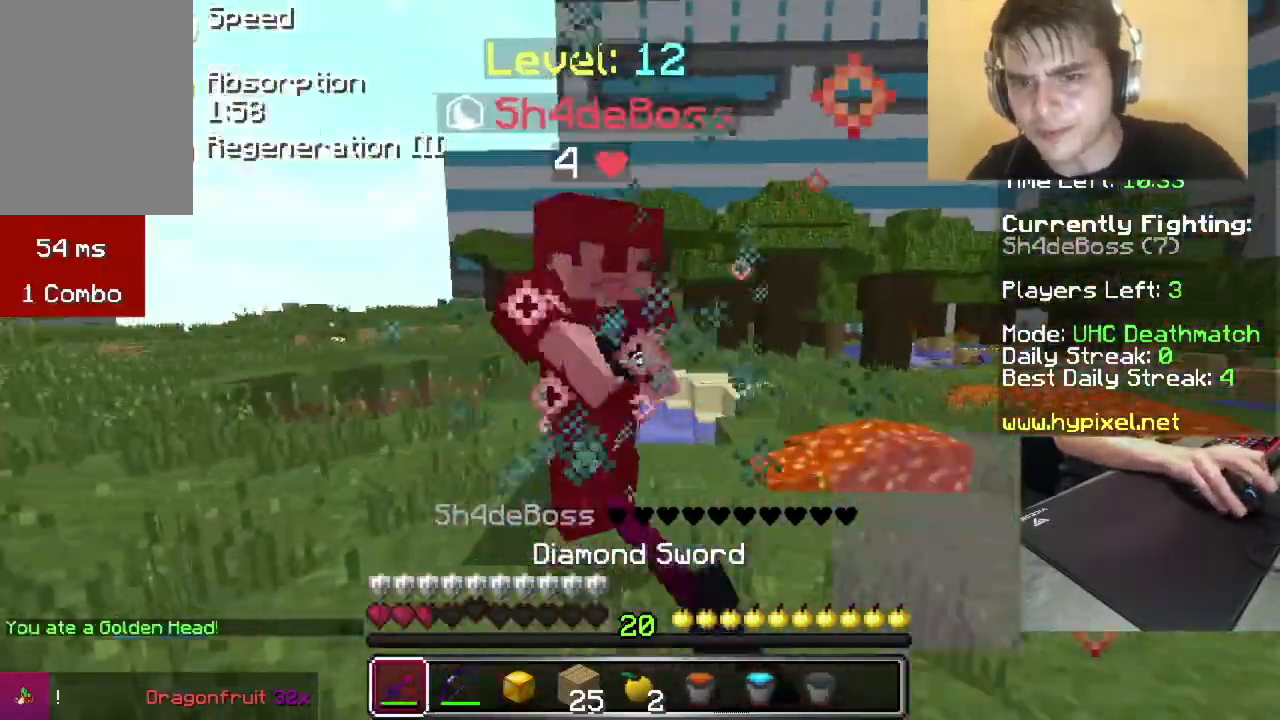
{"keys": ["a", "w"], "mouse": ["left"], "events": []}